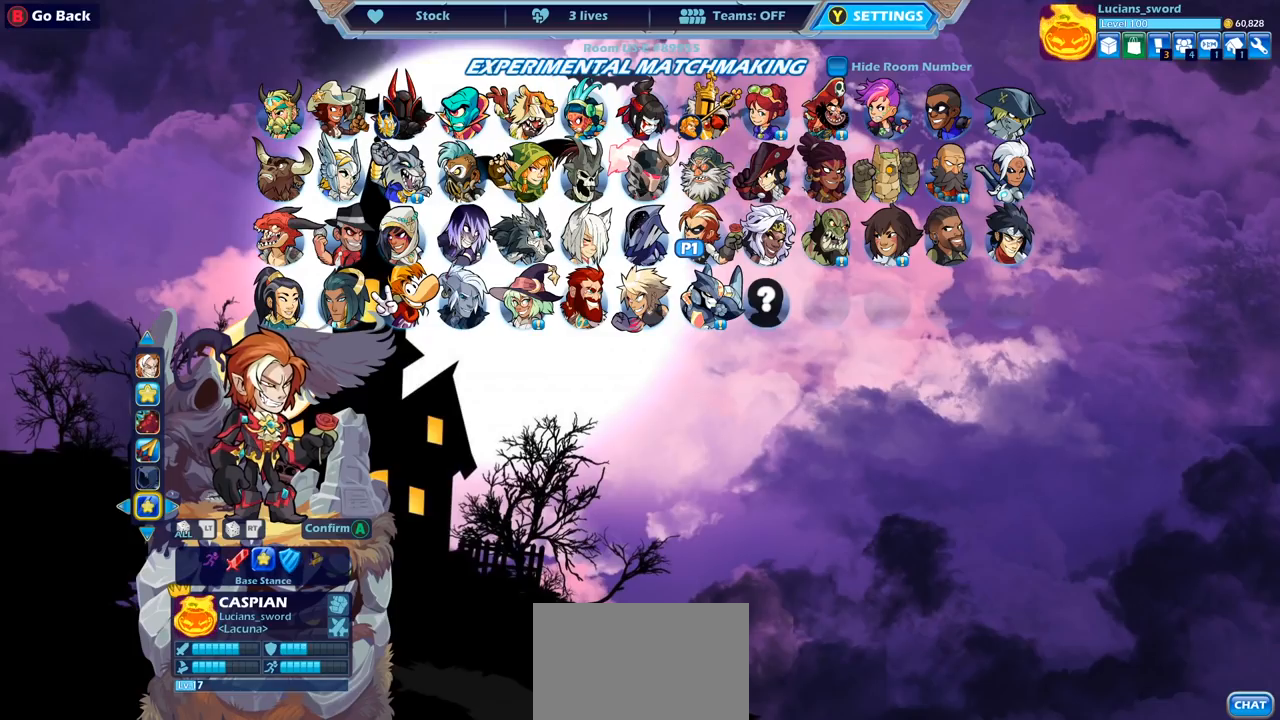
Gameplay with a controller (PlayStation layout); each line is a JSON object with the inputs held at the frame after it. "events" lists button and stick changes between this image and that frame as [ms after this image, input, new state], when the widget could be followed in between.
{"buttons": [], "left_stick": "center", "right_stick": "center", "events": [[83, "DPAD_RIGHT", "down"], [200, "DPAD_RIGHT", "up"]]}
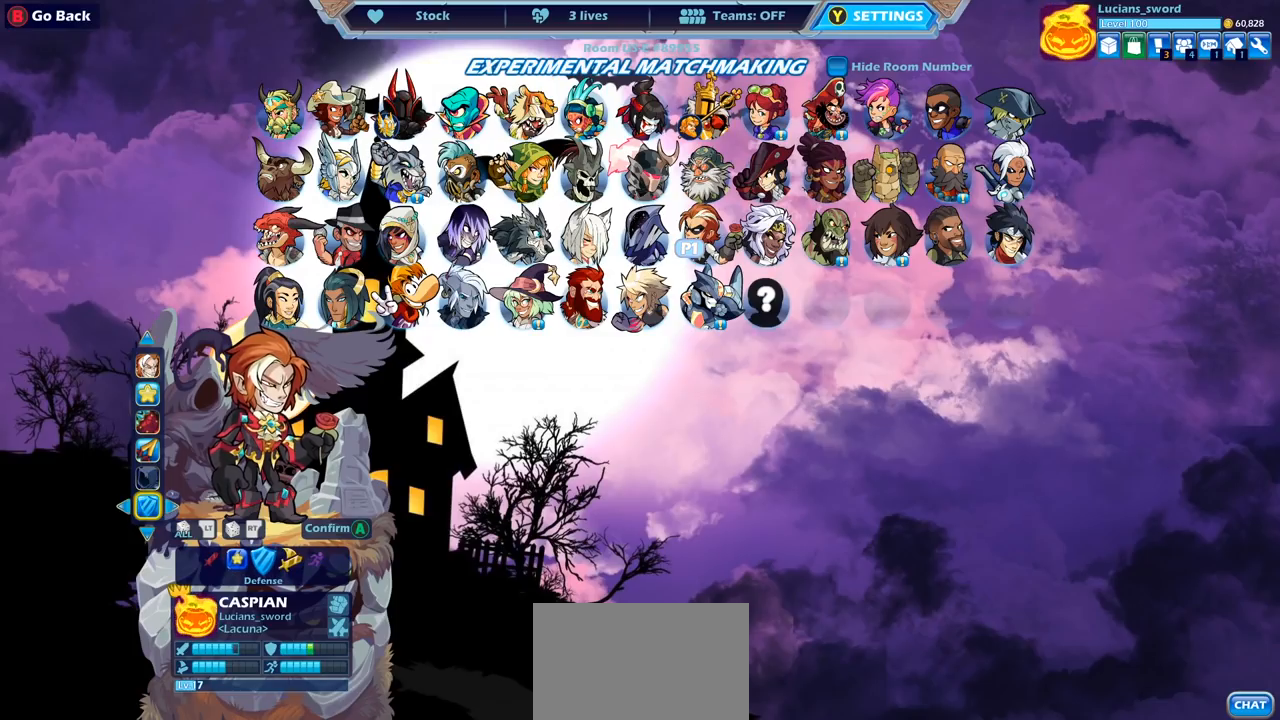
{"buttons": [], "left_stick": "center", "right_stick": "center", "events": [[67, "DPAD_LEFT", "down"], [183, "DPAD_LEFT", "up"], [433, "CROSS", "down"], [500, "CROSS", "up"]]}
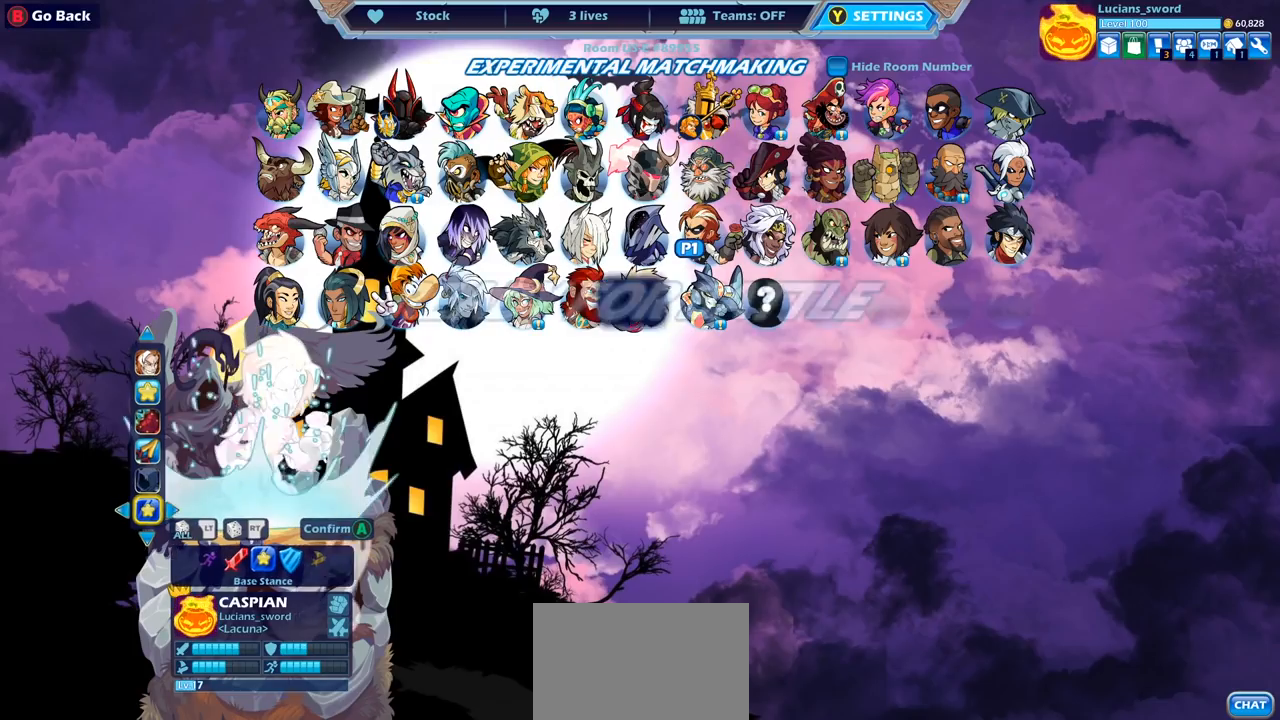
{"buttons": [], "left_stick": "center", "right_stick": "center", "events": [[117, "CROSS", "down"], [183, "CROSS", "up"], [300, "CROSS", "down"], [350, "CROSS", "up"]]}
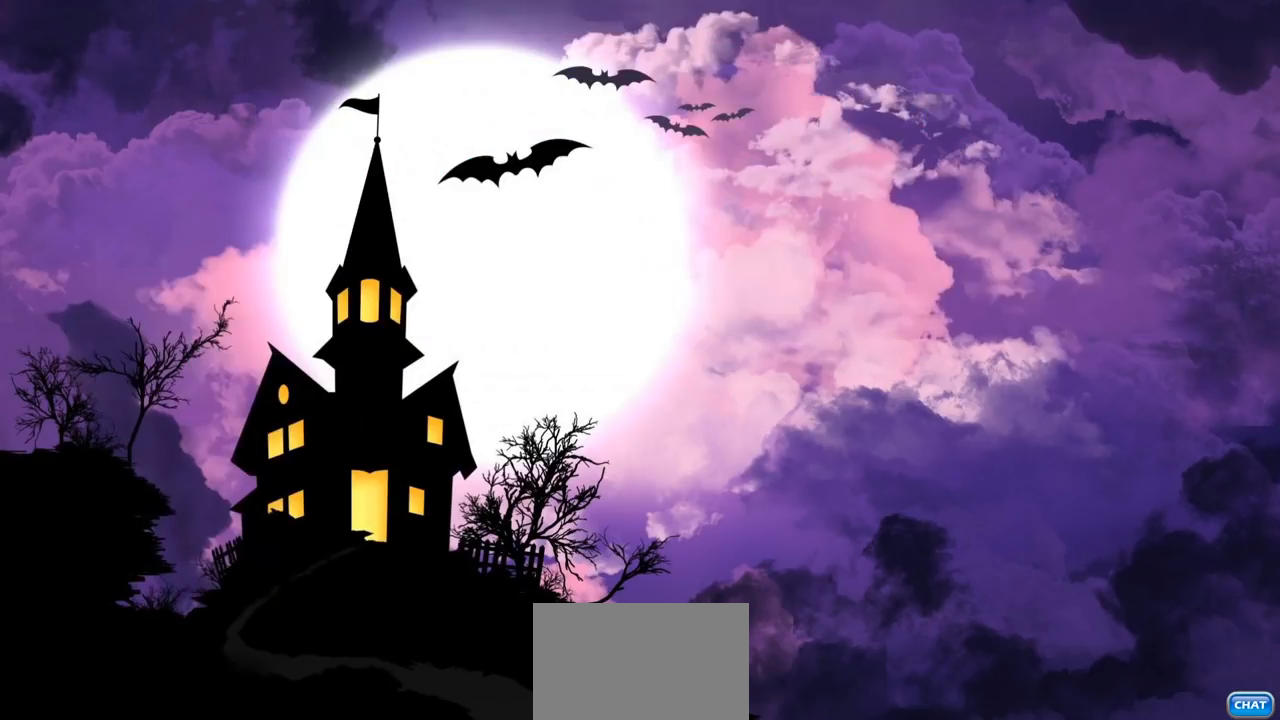
{"buttons": [], "left_stick": "center", "right_stick": "center", "events": []}
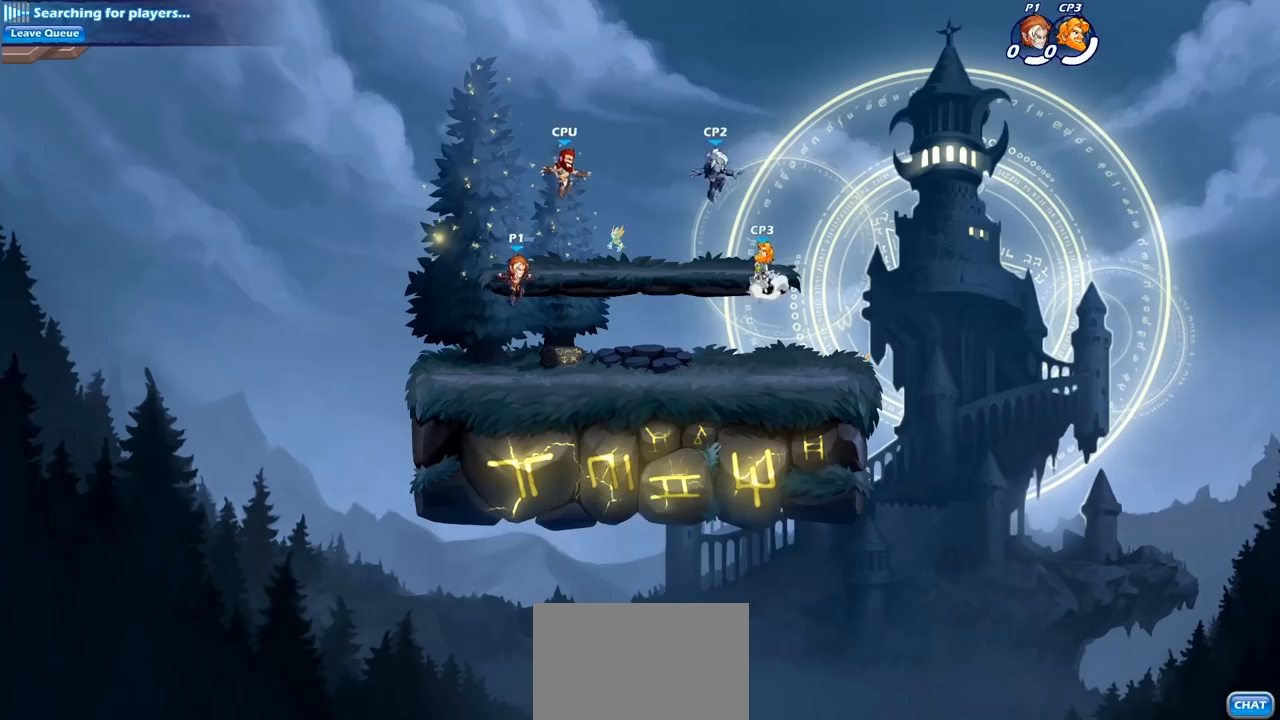
{"buttons": [], "left_stick": "center", "right_stick": "center", "events": []}
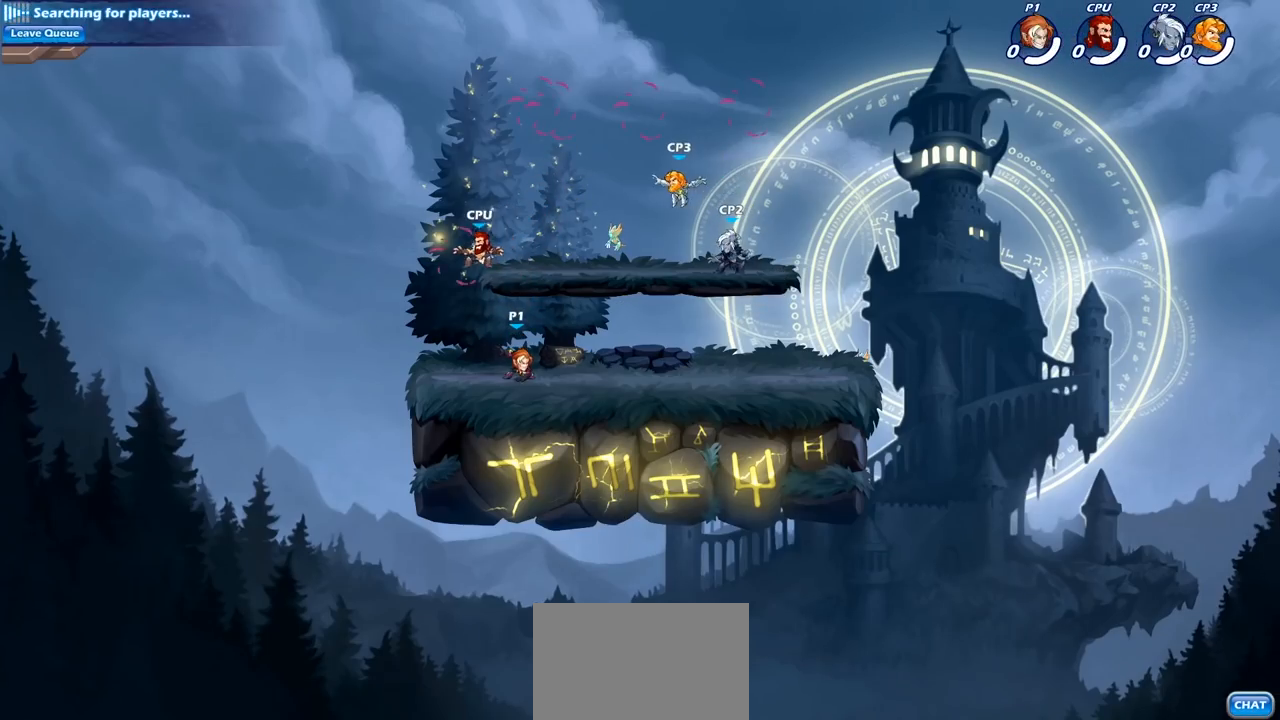
{"buttons": [], "left_stick": "center", "right_stick": "center", "events": [[117, "left_stick", "right"], [233, "R1", "down"], [233, "R2", "down"], [400, "R1", "up"], [400, "R2", "up"], [467, "left_stick", "center"]]}
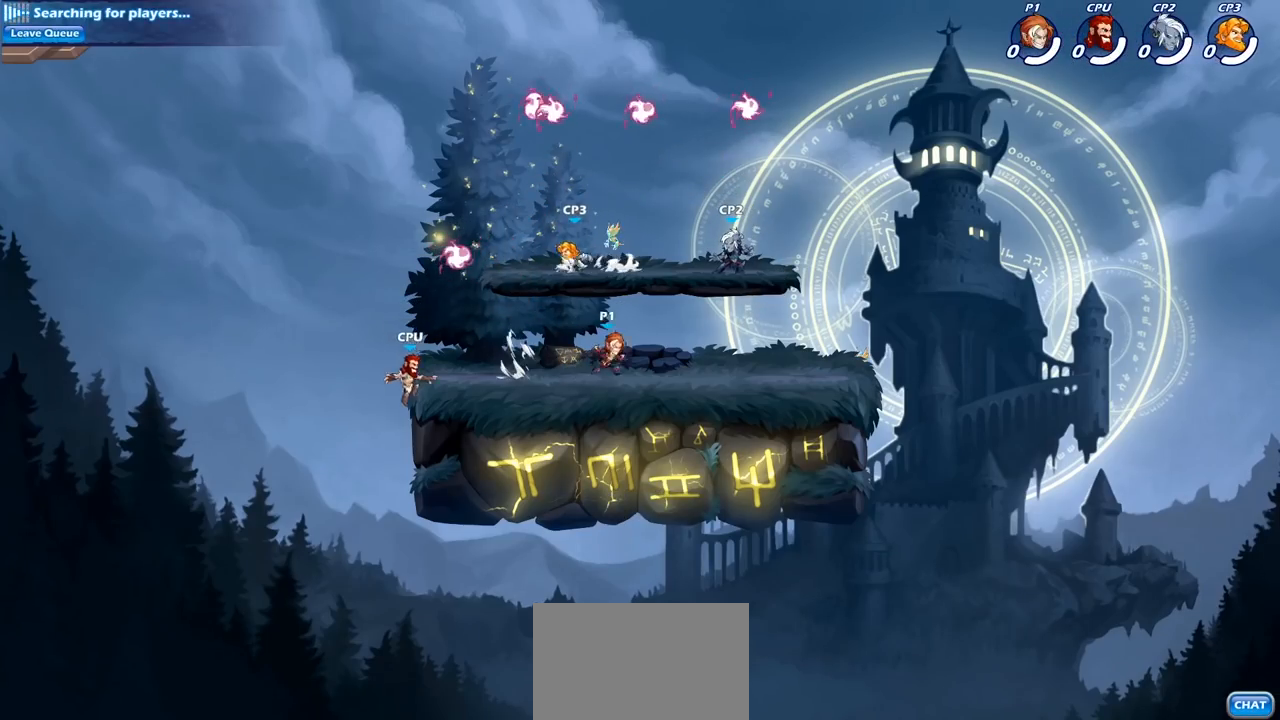
{"buttons": ["CROSS"], "left_stick": "up-left", "right_stick": "center", "events": [[100, "CROSS", "down"], [167, "CROSS", "up"], [183, "left_stick", "left"], [283, "CROSS", "down"], [383, "CROSS", "up"], [433, "left_stick", "up-left"], [467, "CROSS", "down"]]}
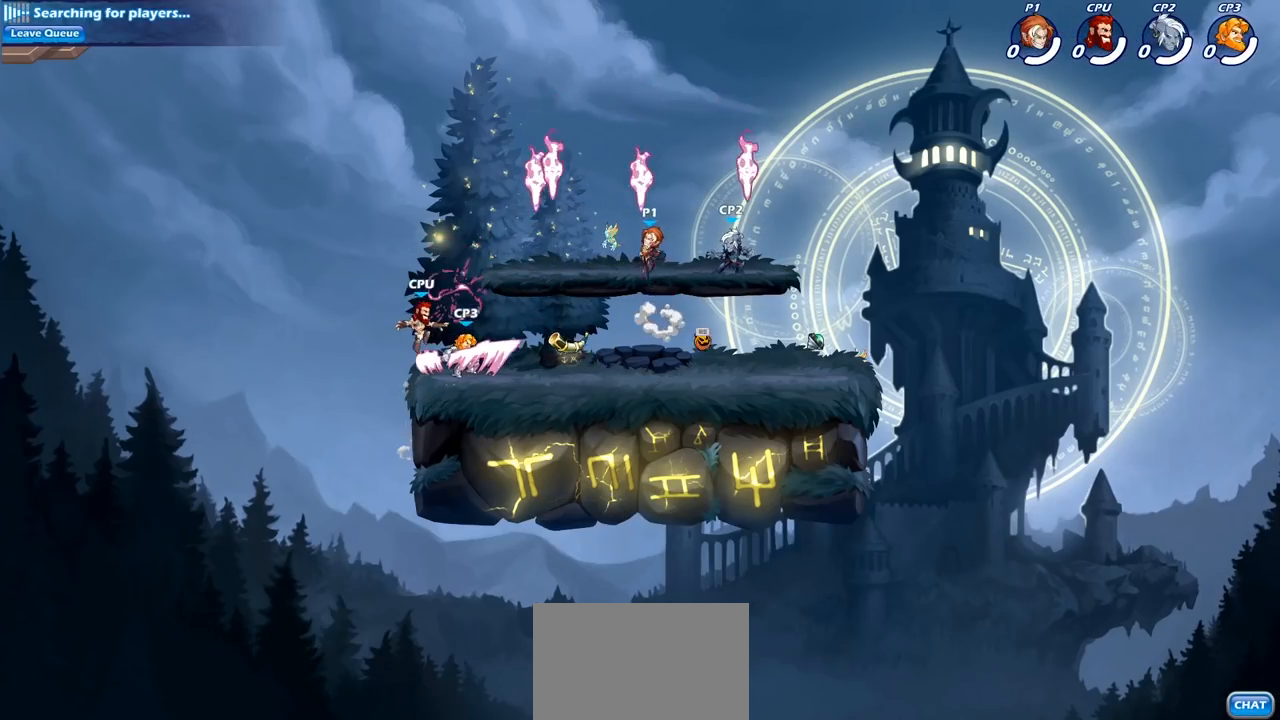
{"buttons": [], "left_stick": "down-left", "right_stick": "center", "events": [[50, "R1", "down"], [100, "CROSS", "up"], [183, "R1", "up"], [183, "left_stick", "down"], [433, "left_stick", "down-left"]]}
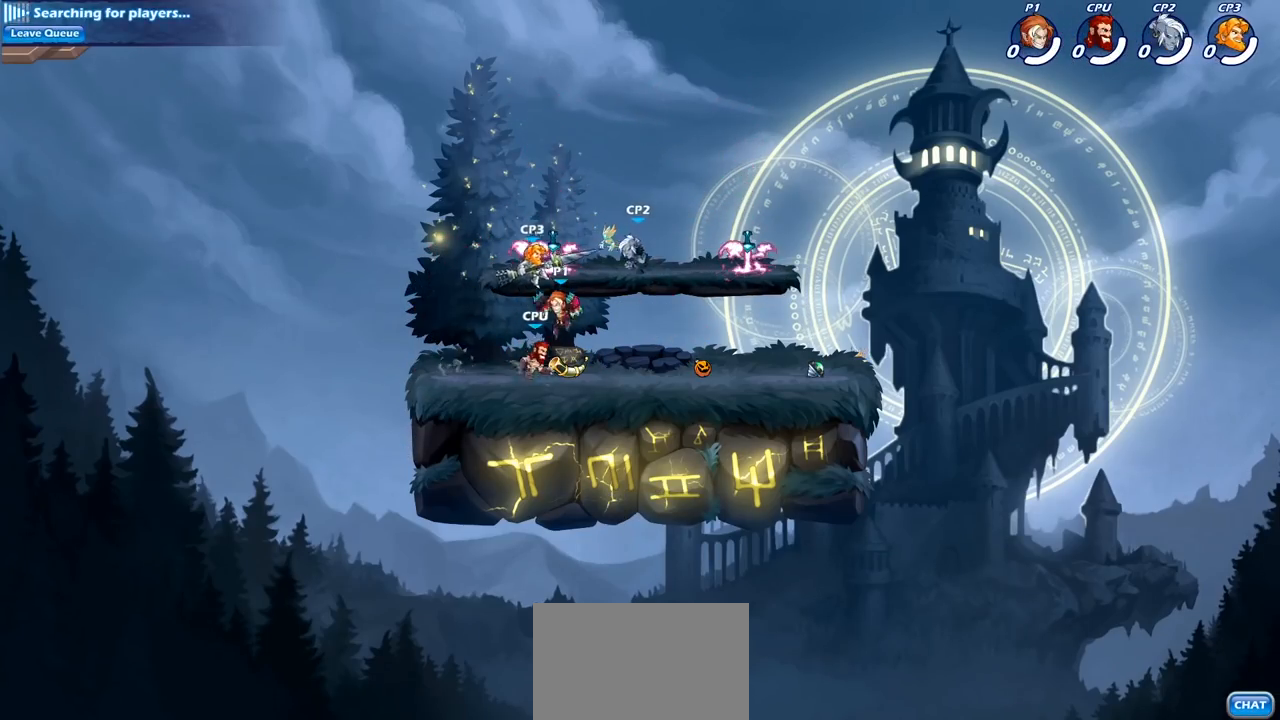
{"buttons": [], "left_stick": "center", "right_stick": "center", "events": [[150, "SQUARE", "down"], [183, "left_stick", "center"], [233, "SQUARE", "up"]]}
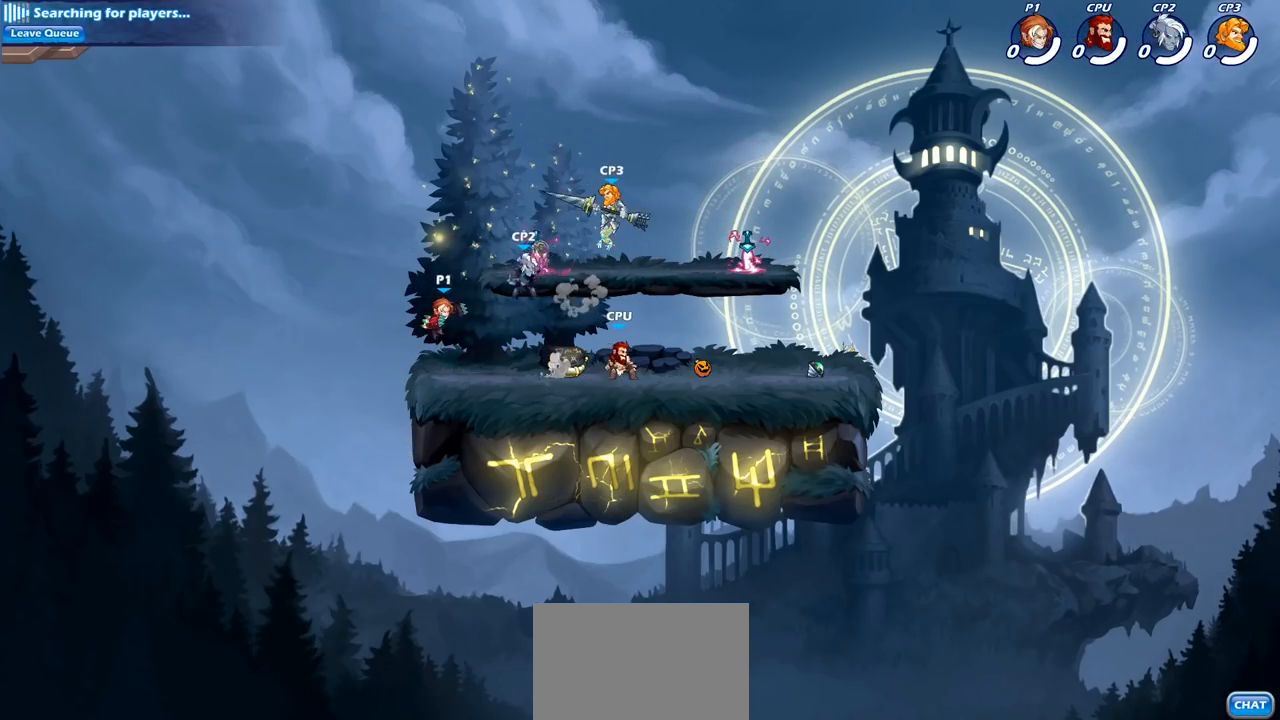
{"buttons": ["SQUARE", "R1", "R2"], "left_stick": "right", "right_stick": "center", "events": [[333, "left_stick", "right"], [383, "R1", "down"], [383, "R2", "down"], [450, "SQUARE", "down"]]}
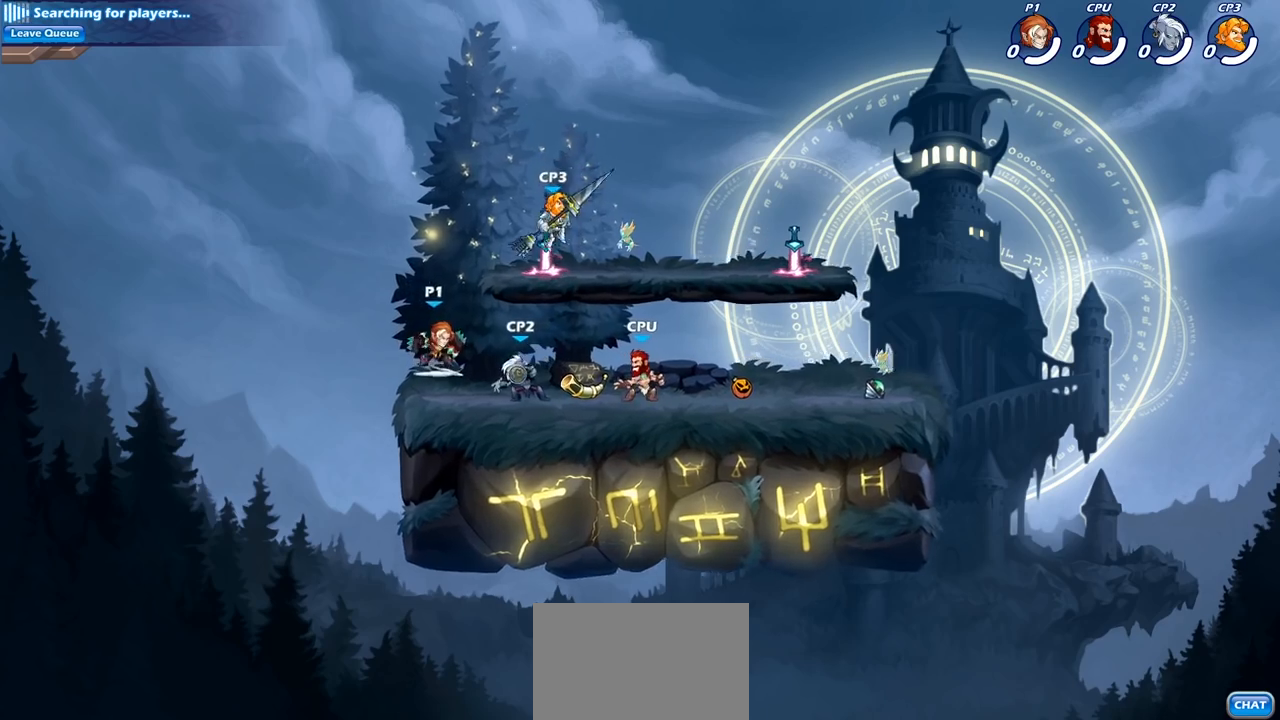
{"buttons": ["SQUARE"], "left_stick": "center", "right_stick": "center", "events": [[50, "R1", "up"], [50, "R2", "up"], [83, "SQUARE", "up"], [233, "left_stick", "center"], [433, "SQUARE", "down"]]}
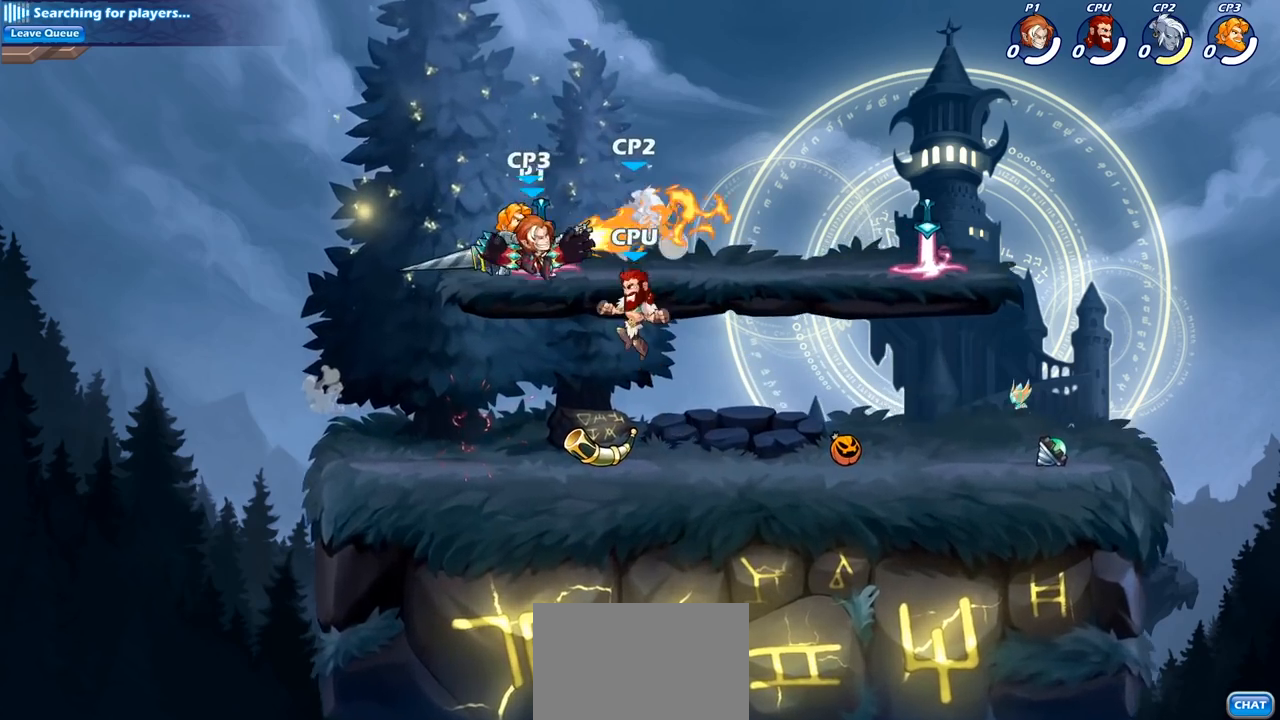
{"buttons": [], "left_stick": "center", "right_stick": "center", "events": [[33, "SQUARE", "up"]]}
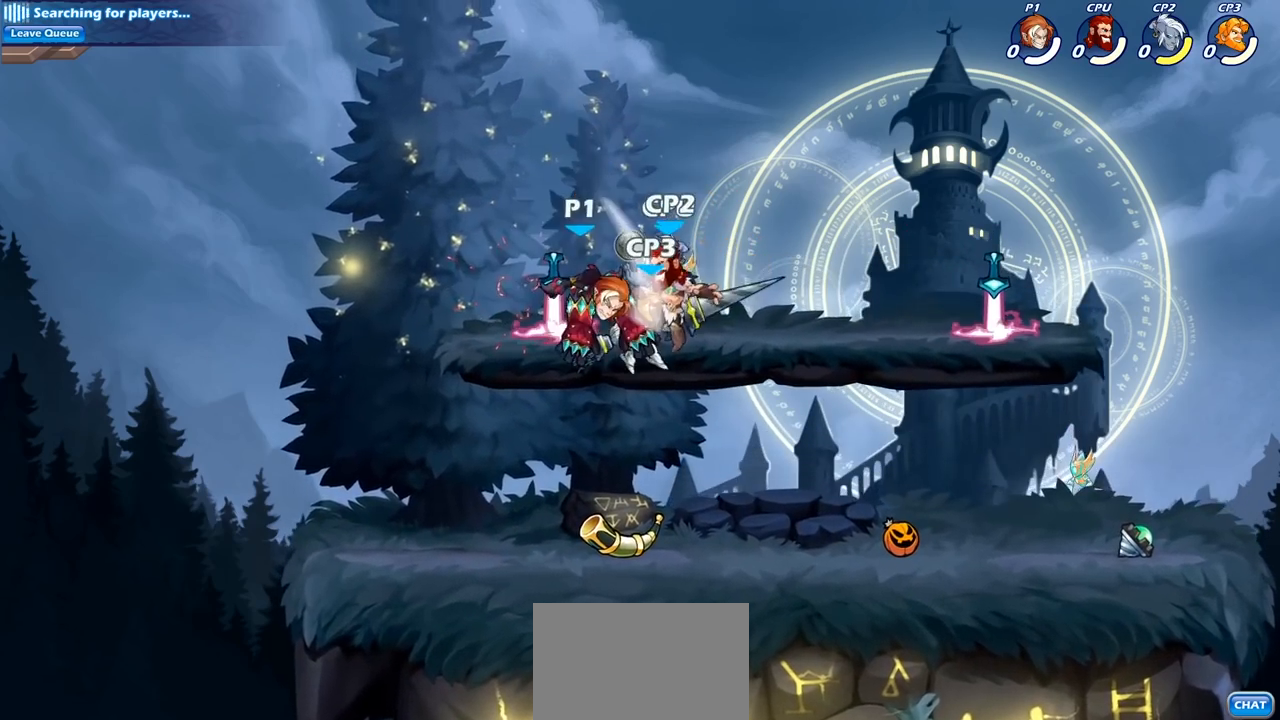
{"buttons": [], "left_stick": "down-right", "right_stick": "center", "events": [[100, "left_stick", "down-left"], [483, "left_stick", "down-right"]]}
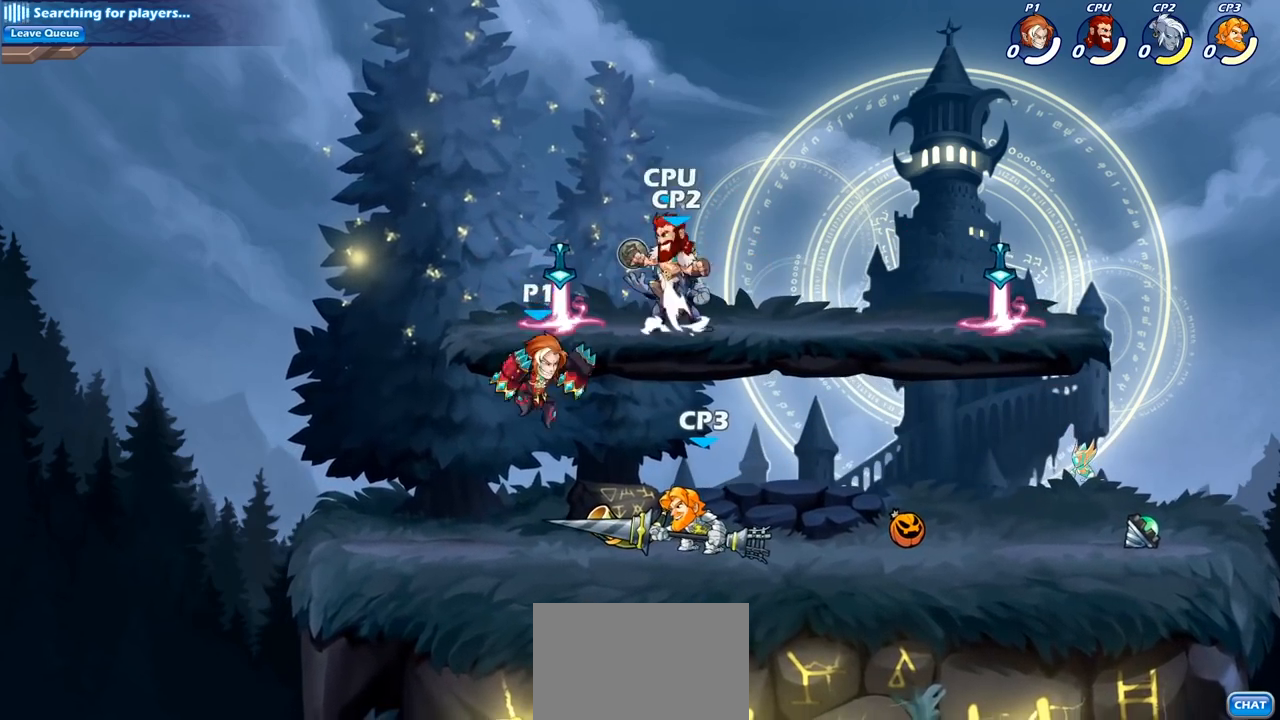
{"buttons": [], "left_stick": "center", "right_stick": "center", "events": [[133, "left_stick", "down"], [183, "SQUARE", "down"], [300, "SQUARE", "up"], [350, "left_stick", "center"]]}
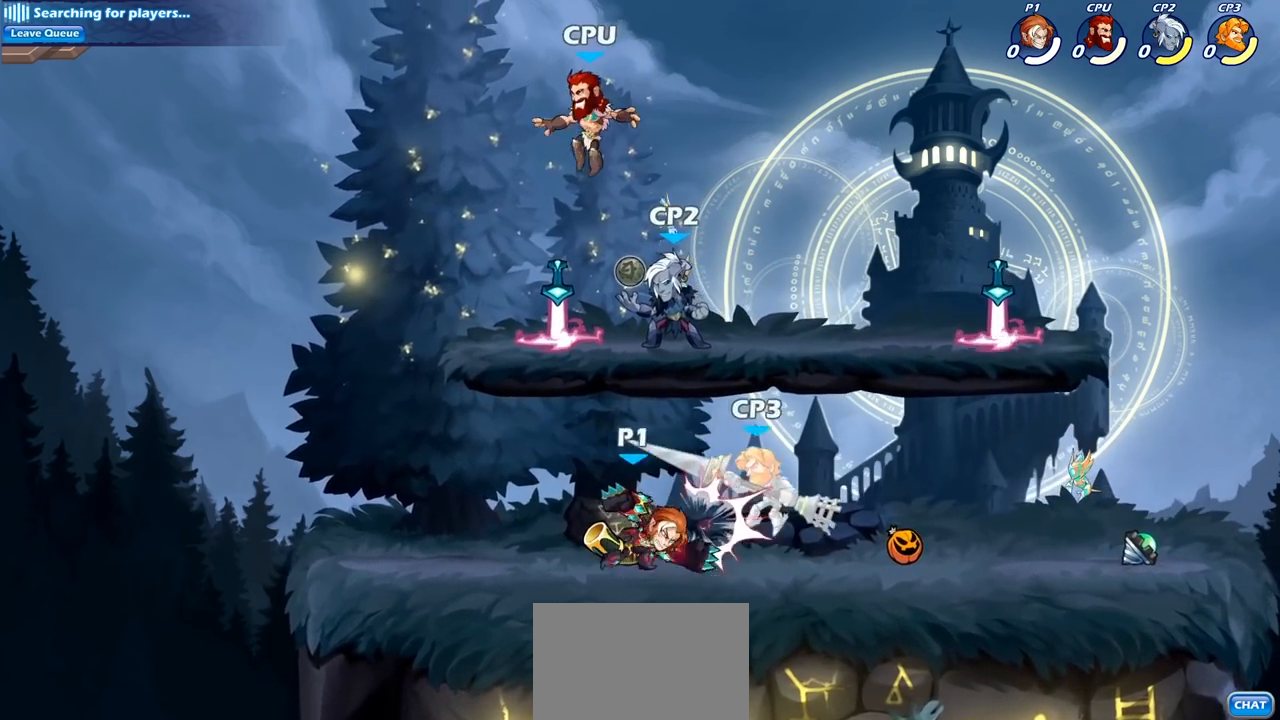
{"buttons": [], "left_stick": "center", "right_stick": "center", "events": [[150, "left_stick", "right"], [200, "SQUARE", "down"], [300, "SQUARE", "up"], [333, "left_stick", "center"]]}
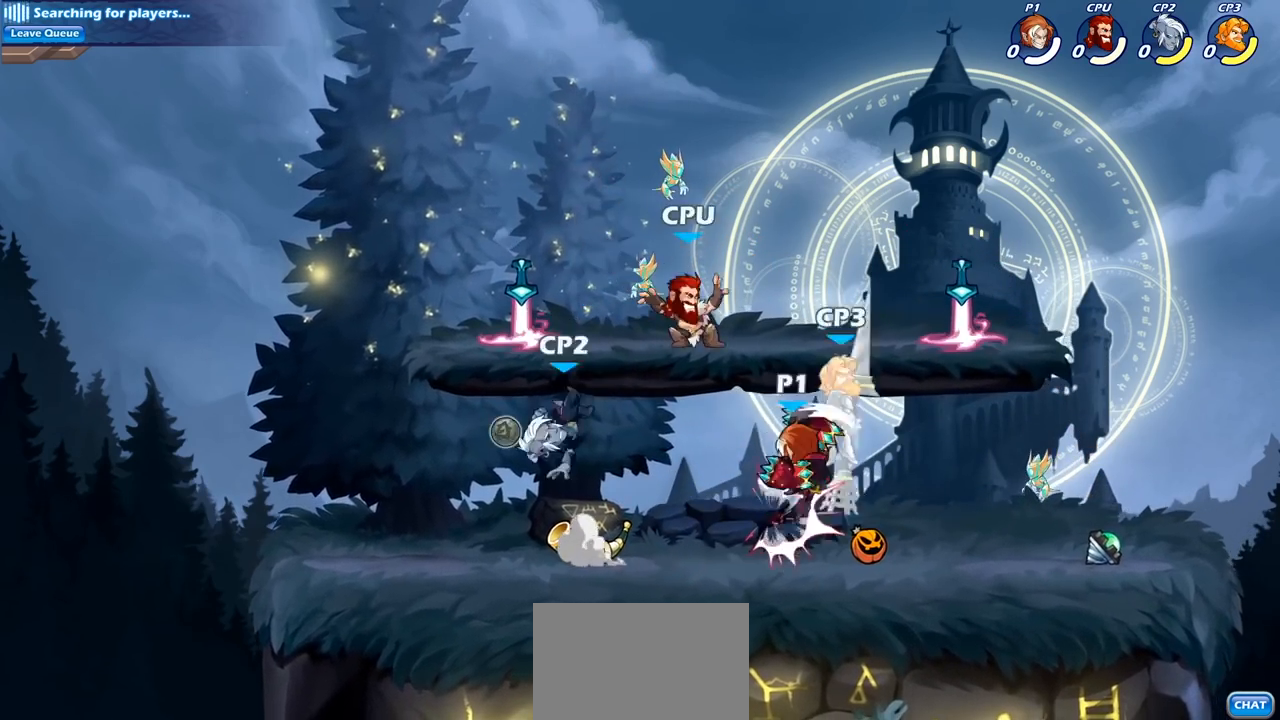
{"buttons": [], "left_stick": "center", "right_stick": "center", "events": [[183, "SQUARE", "down"], [267, "SQUARE", "up"]]}
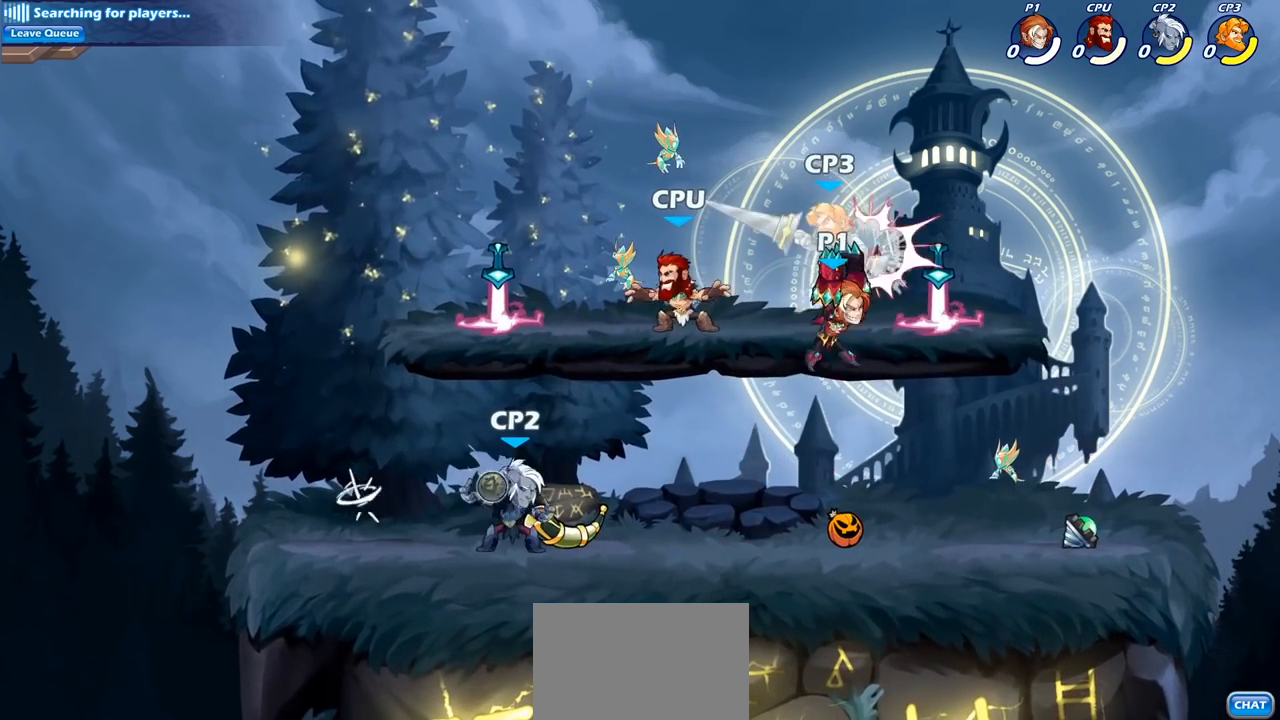
{"buttons": ["SQUARE", "R1", "R2"], "left_stick": "down", "right_stick": "center", "events": [[417, "R1", "down"], [417, "R2", "down"], [417, "left_stick", "down"], [483, "SQUARE", "down"]]}
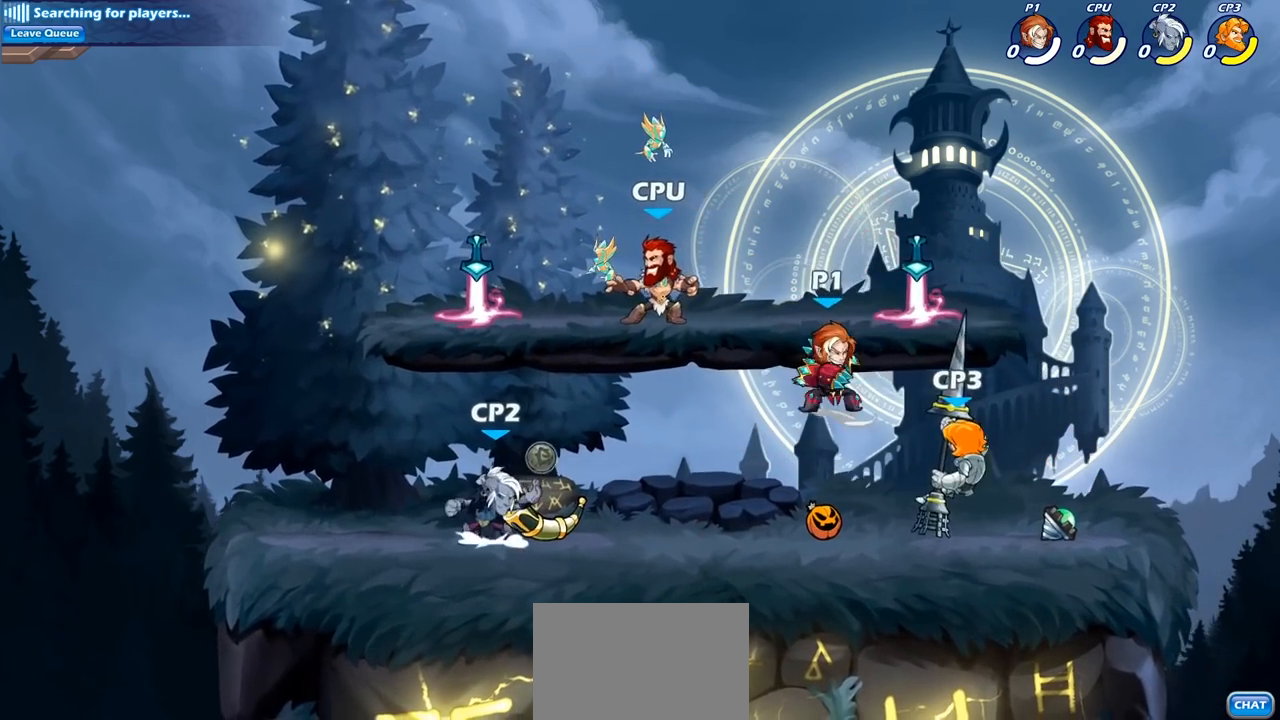
{"buttons": ["SQUARE", "R1", "R2"], "left_stick": "center", "right_stick": "center", "events": [[83, "R1", "up"], [83, "R2", "up"], [100, "left_stick", "center"], [117, "SQUARE", "up"], [350, "left_stick", "right"], [450, "R1", "down"], [450, "R2", "down"], [467, "left_stick", "center"], [483, "SQUARE", "down"]]}
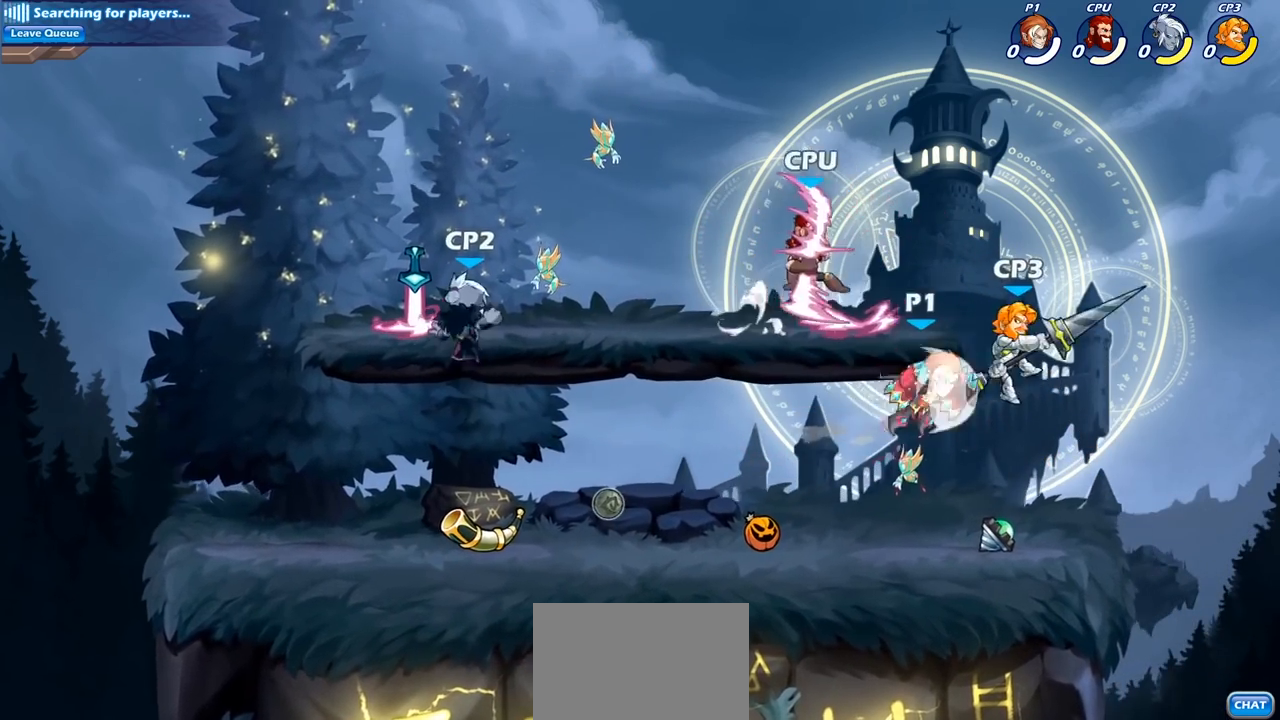
{"buttons": [], "left_stick": "center", "right_stick": "center", "events": [[33, "R1", "up"], [50, "R2", "up"], [67, "SQUARE", "up"]]}
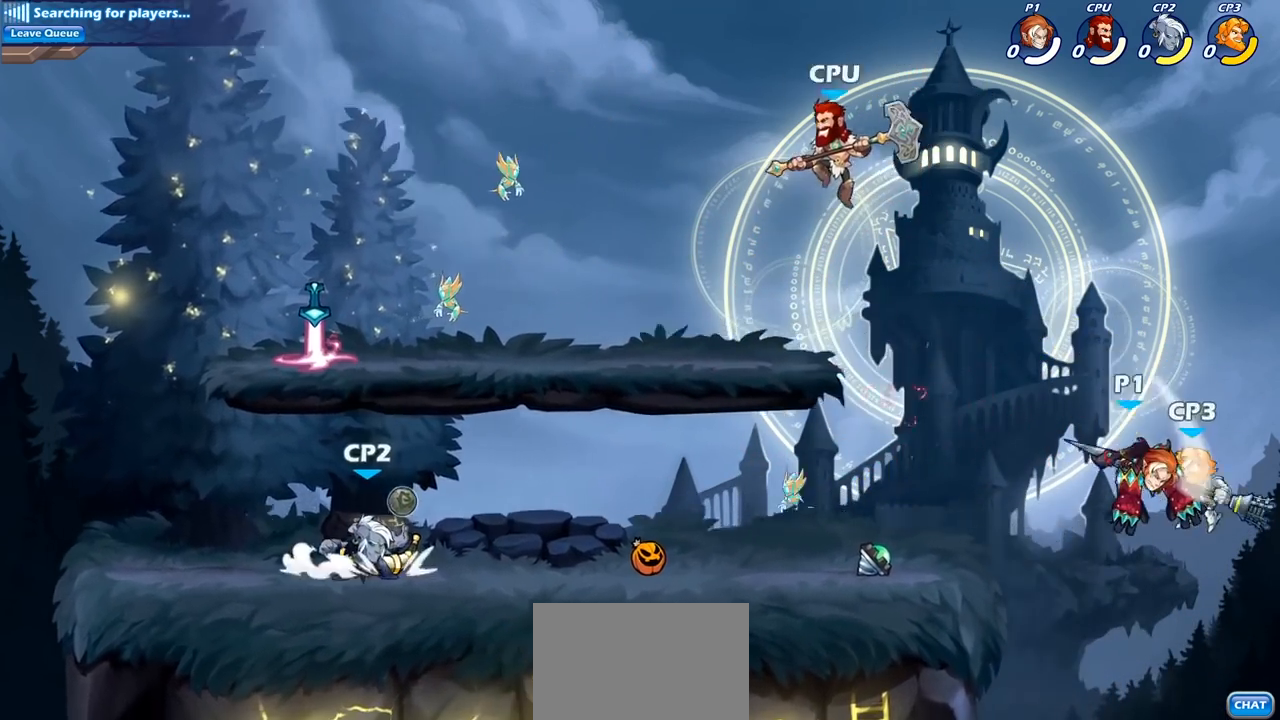
{"buttons": ["CIRCLE"], "left_stick": "center", "right_stick": "center", "events": [[33, "left_stick", "left"], [183, "left_stick", "down"], [400, "left_stick", "right"], [433, "CIRCLE", "down"], [467, "left_stick", "center"]]}
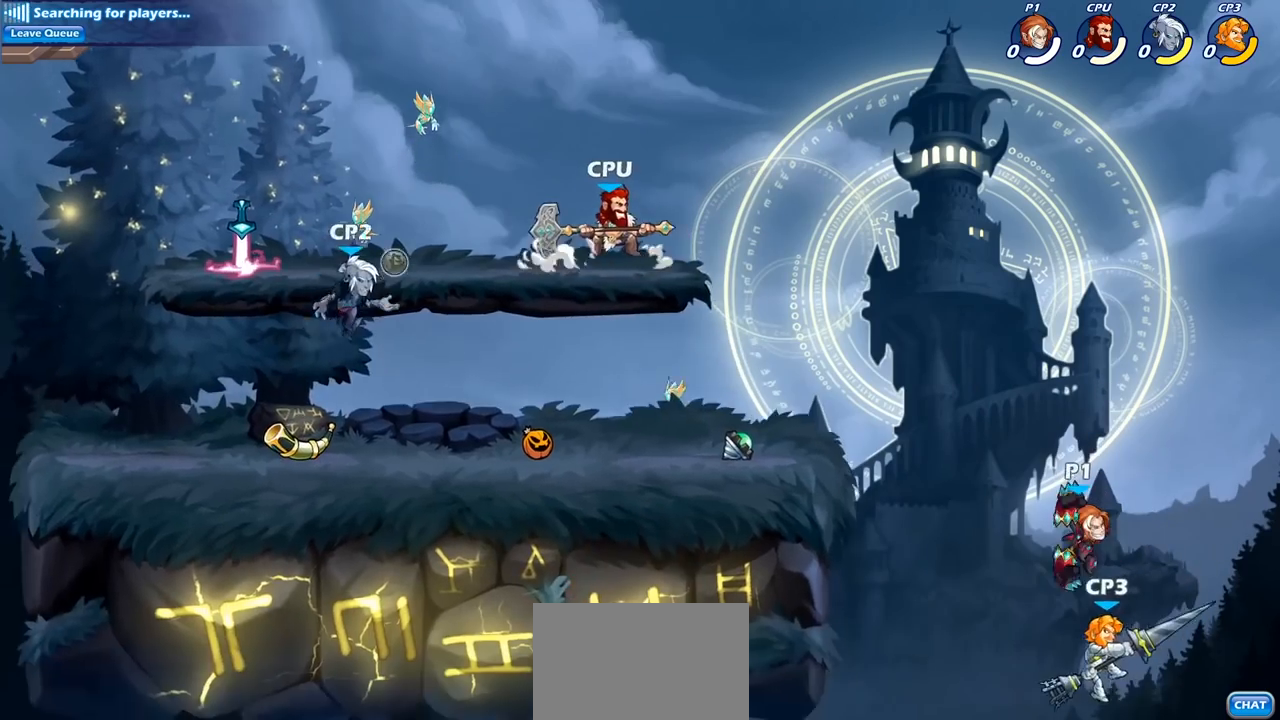
{"buttons": [], "left_stick": "left", "right_stick": "center", "events": [[33, "CIRCLE", "up"], [250, "left_stick", "left"]]}
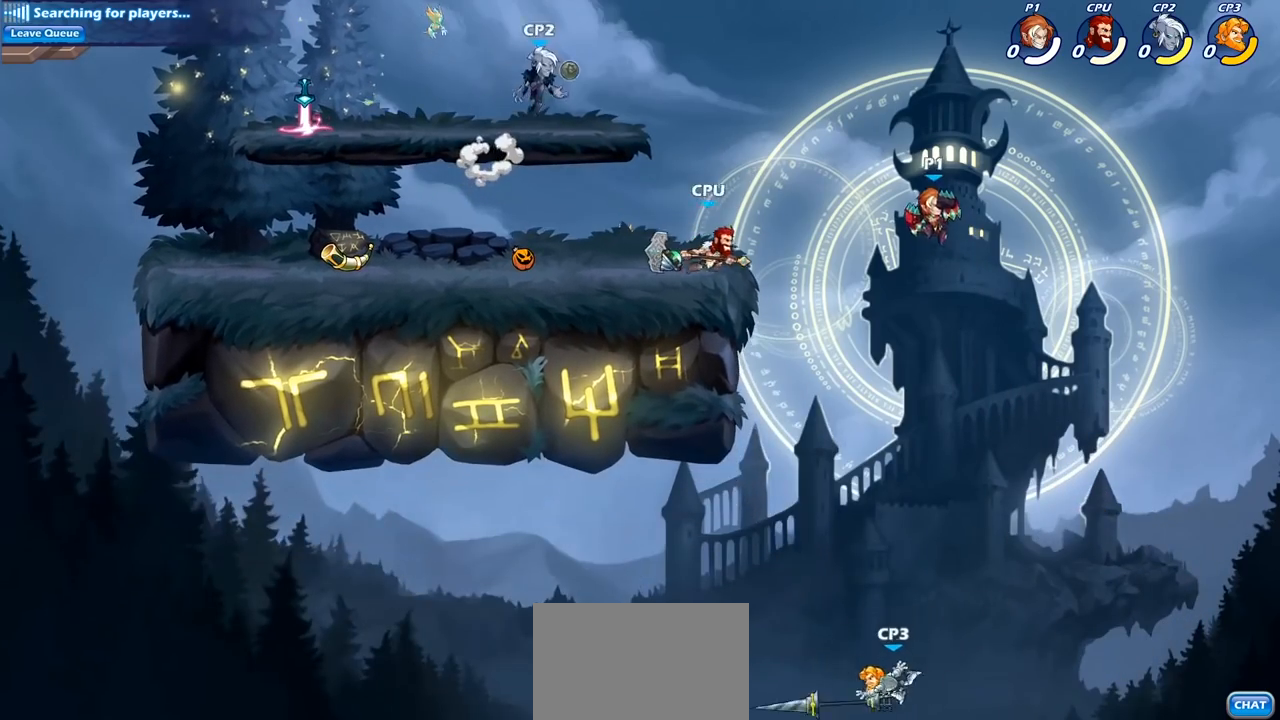
{"buttons": ["CIRCLE"], "left_stick": "down-left", "right_stick": "center", "events": [[150, "left_stick", "down-left"], [167, "CIRCLE", "down"]]}
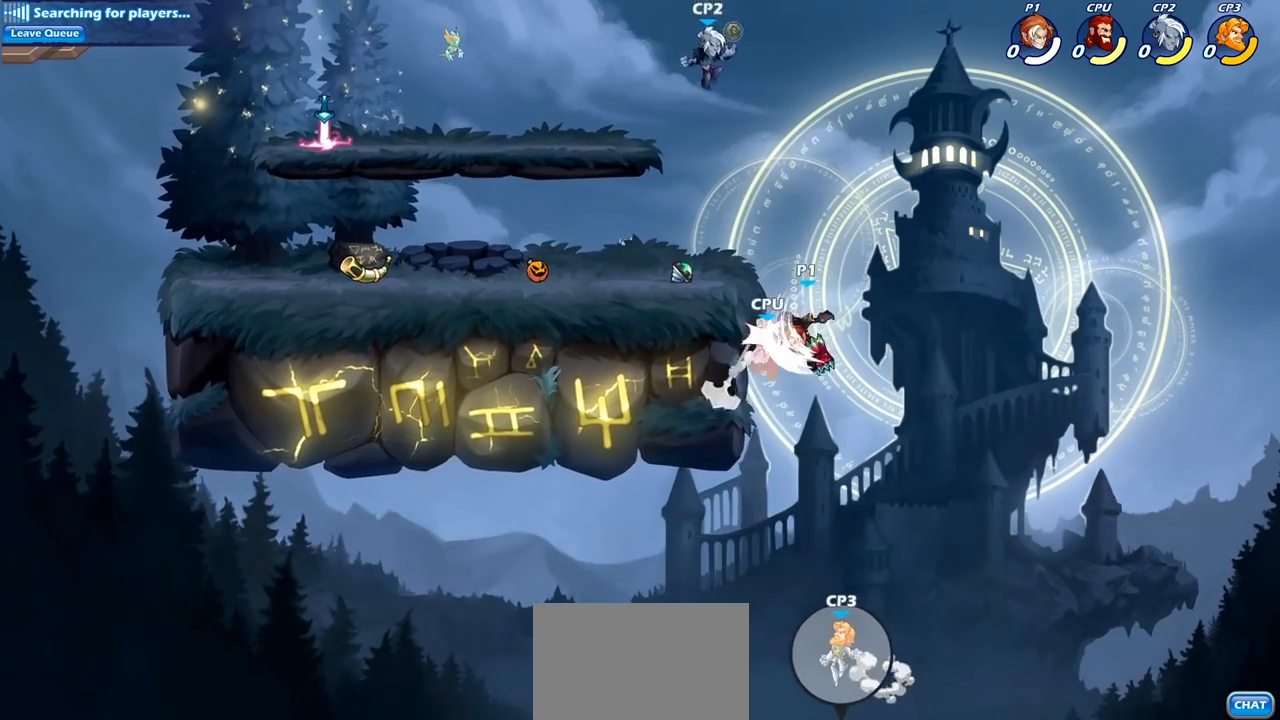
{"buttons": [], "left_stick": "center", "right_stick": "center", "events": [[83, "CIRCLE", "up"], [183, "left_stick", "center"]]}
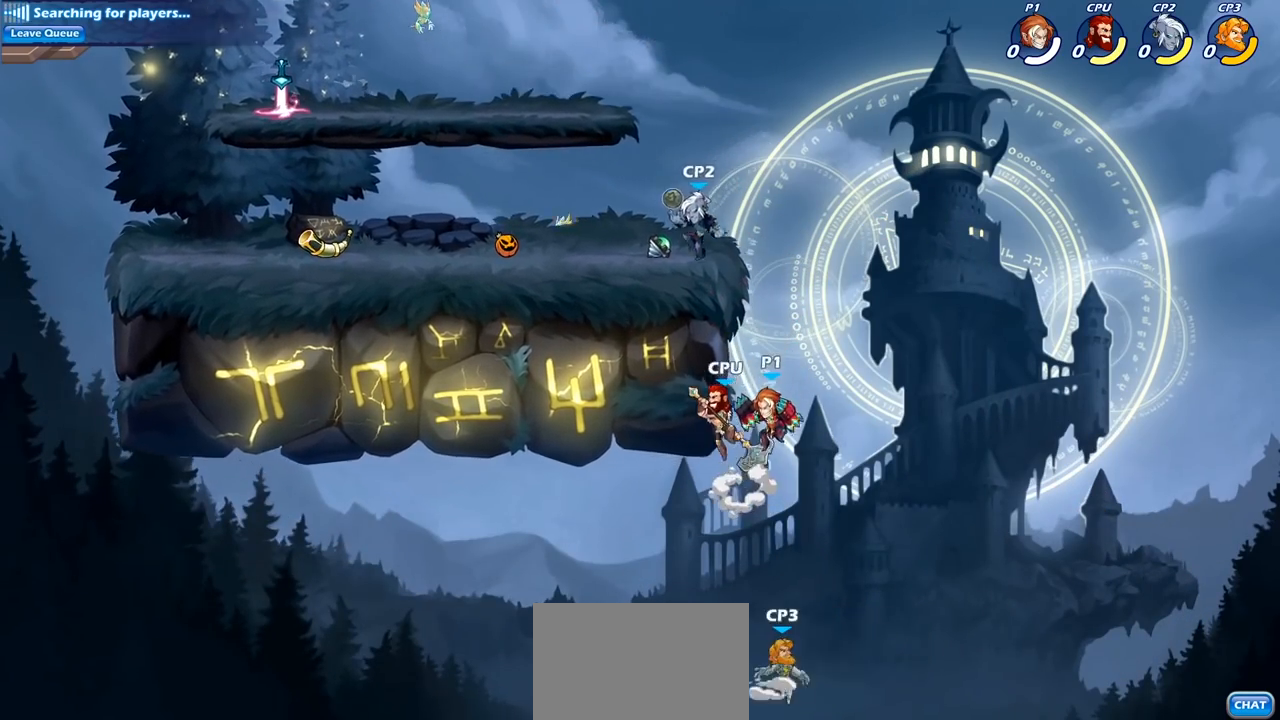
{"buttons": [], "left_stick": "left", "right_stick": "center", "events": [[67, "CROSS", "down"], [133, "SQUARE", "down"], [167, "CROSS", "up"], [167, "right_stick", "left"], [233, "left_stick", "left"], [233, "right_stick", "center"], [250, "SQUARE", "up"]]}
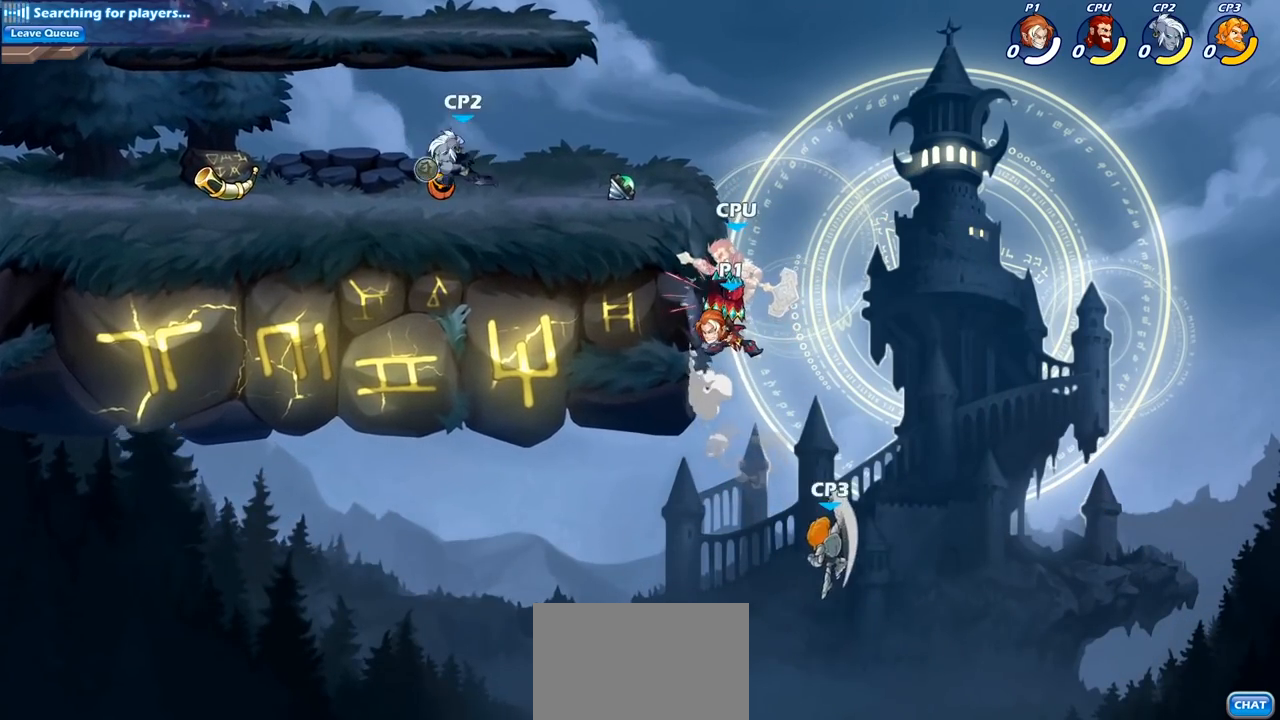
{"buttons": [], "left_stick": "up-left", "right_stick": "center", "events": [[417, "left_stick", "up-left"]]}
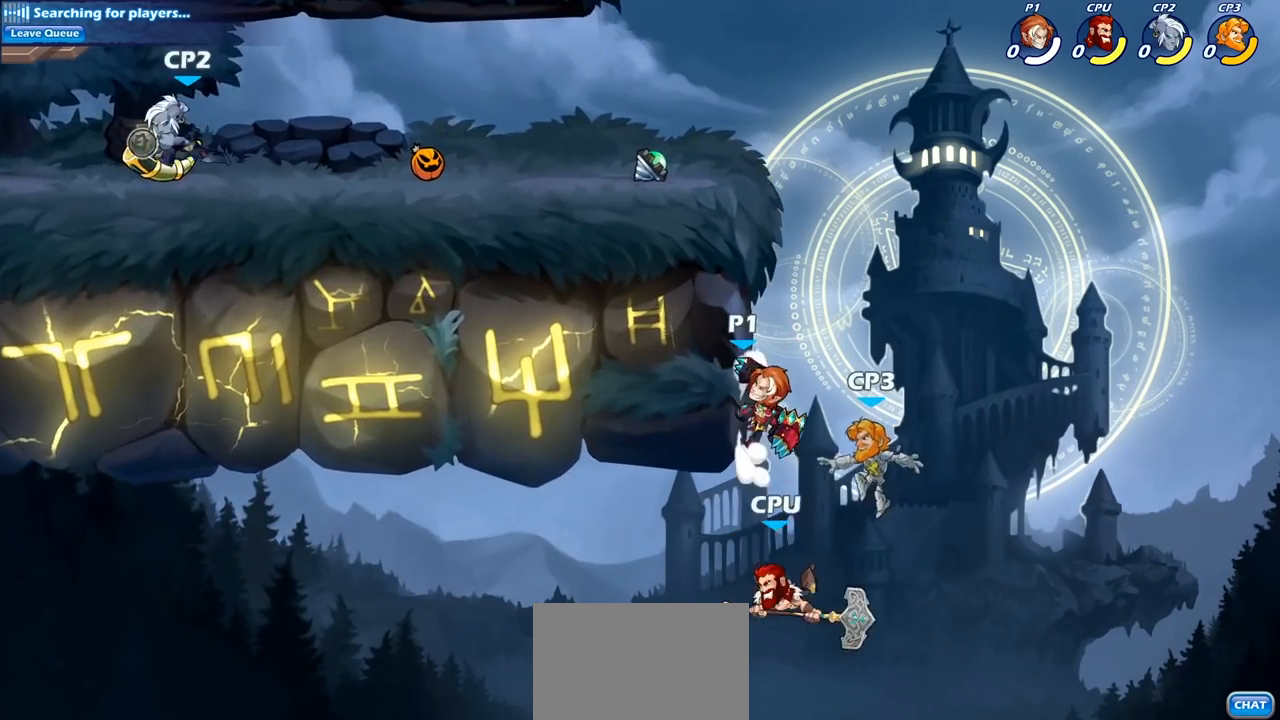
{"buttons": [], "left_stick": "center", "right_stick": "center", "events": [[33, "left_stick", "up-right"], [133, "left_stick", "up-left"], [317, "CROSS", "down"], [367, "SQUARE", "down"], [383, "left_stick", "center"], [417, "CROSS", "up"], [417, "right_stick", "down-left"], [467, "SQUARE", "up"], [467, "right_stick", "center"]]}